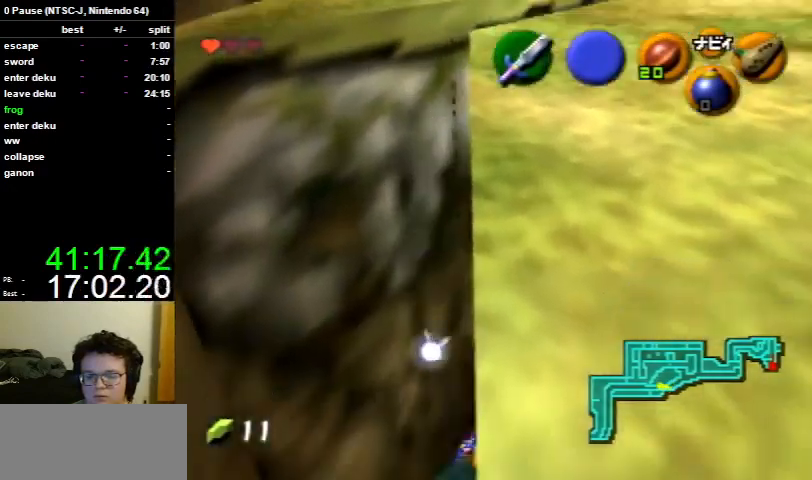
Gameplay with a controller (Nintendo layout); each line is a JSON object with the inputs held at the frame after it. "events" lists button and stick changes between this image and that frame as [ms after this image, input, new state], when the widget could be followed in between. Not read: L3 R3.
{"buttons": [], "left_stick": "center", "right_stick": "center", "events": []}
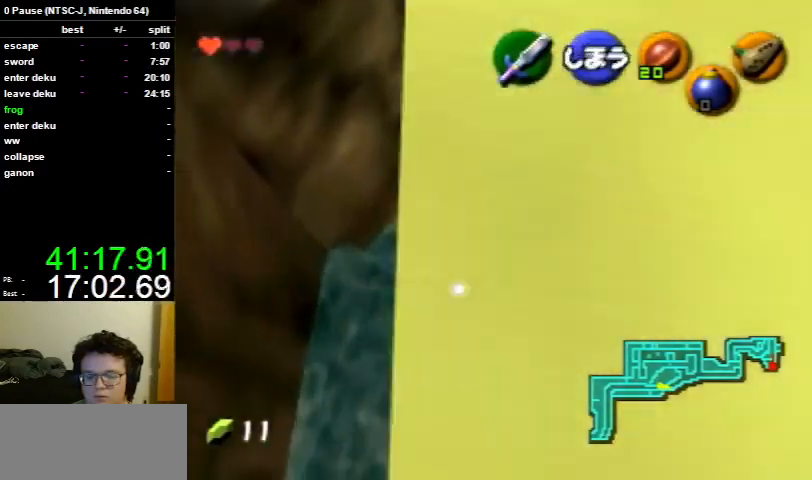
{"buttons": [], "left_stick": "down", "right_stick": "center", "events": [[100, "left_stick", "down"]]}
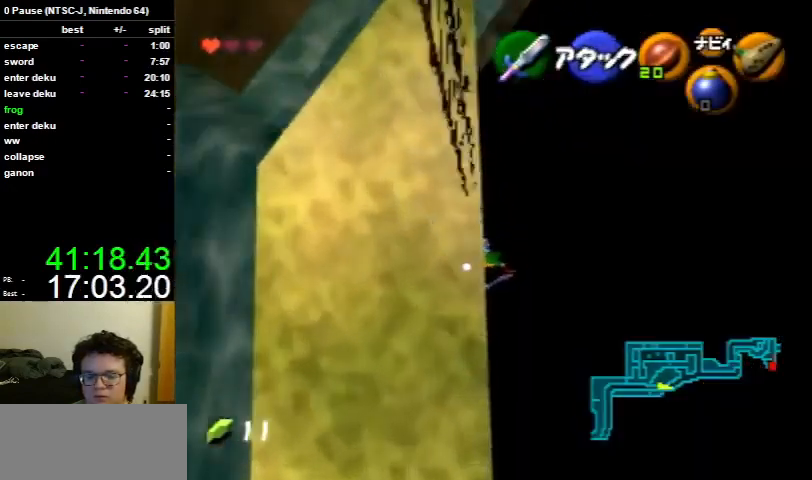
{"buttons": [], "left_stick": "down", "right_stick": "center", "events": [[67, "left_stick", "center"], [167, "left_stick", "down"]]}
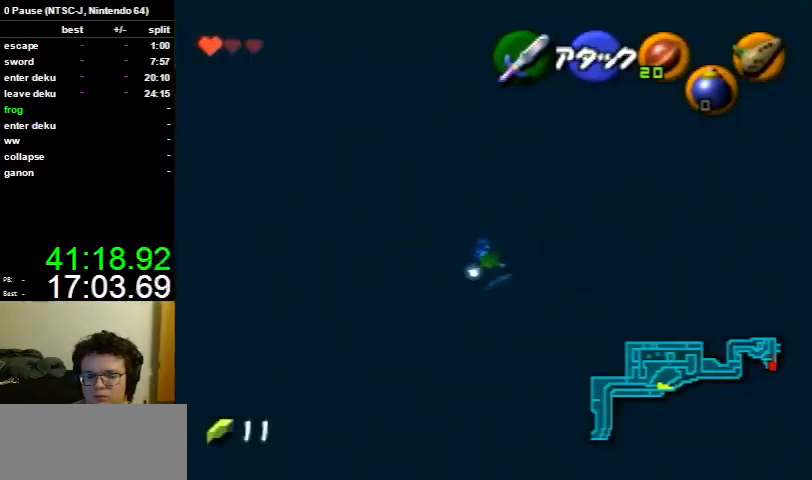
{"buttons": [], "left_stick": "down", "right_stick": "center", "events": []}
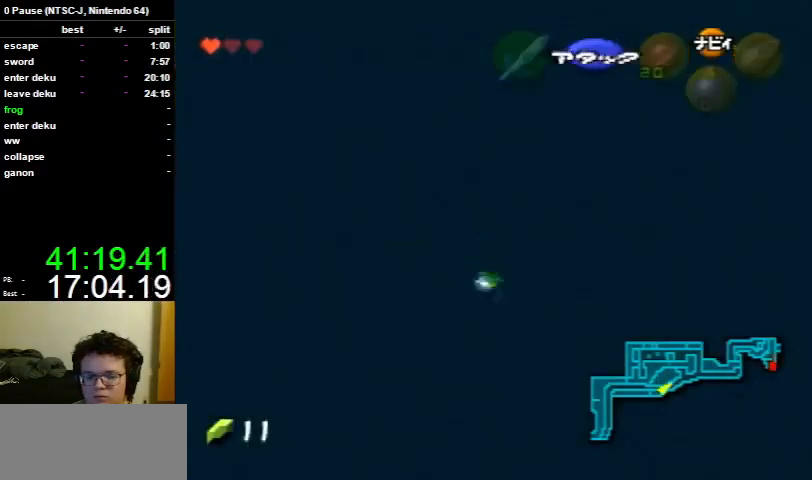
{"buttons": ["L1"], "left_stick": "down", "right_stick": "center", "events": [[467, "L1", "down"]]}
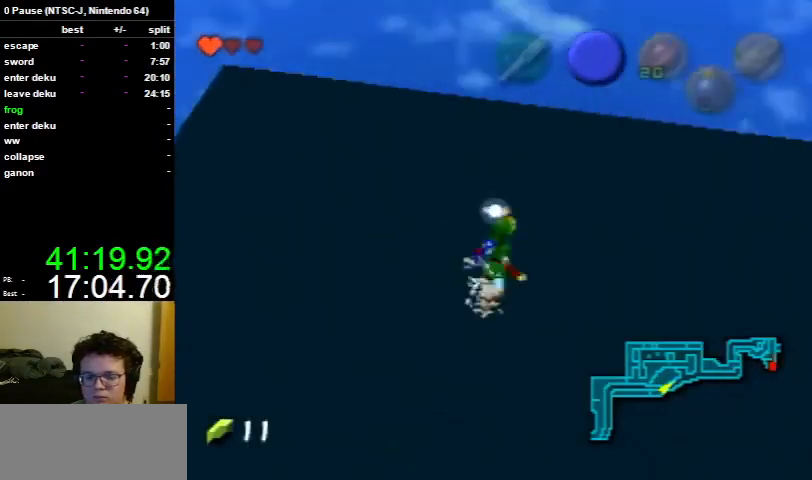
{"buttons": ["B", "L1"], "left_stick": "up", "right_stick": "center", "events": [[33, "left_stick", "up"], [400, "B", "down"], [433, "B", "up"], [500, "B", "down"]]}
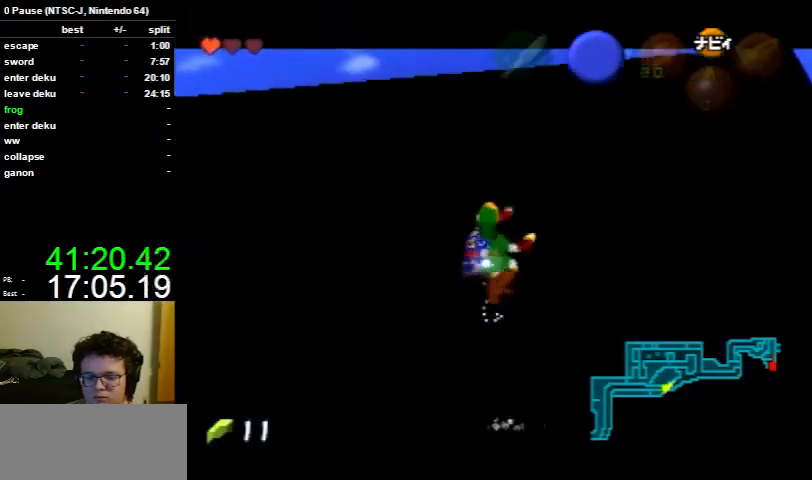
{"buttons": ["B", "L1"], "left_stick": "up", "right_stick": "center", "events": [[200, "B", "up"], [267, "B", "down"], [300, "B", "up"], [333, "B", "down"], [367, "B", "up"], [433, "B", "down"], [467, "B", "up"], [500, "B", "down"]]}
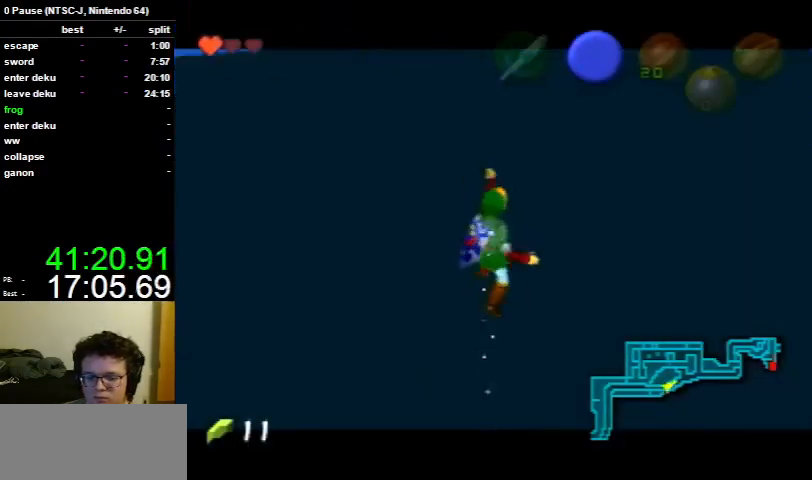
{"buttons": ["B", "L1"], "left_stick": "up", "right_stick": "center", "events": [[67, "B", "up"], [133, "B", "down"], [167, "B", "up"], [200, "B", "down"], [233, "B", "up"], [267, "B", "down"], [333, "B", "up"], [367, "B", "down"], [400, "B", "up"], [433, "B", "down"], [467, "B", "up"], [500, "B", "down"]]}
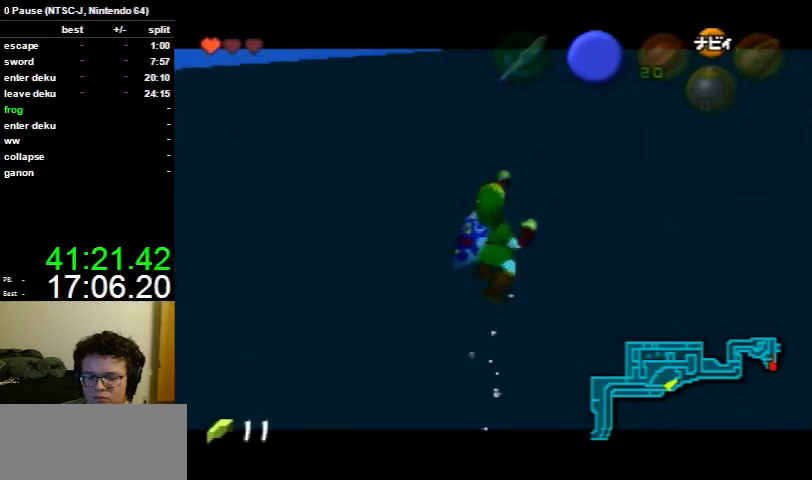
{"buttons": ["B", "L1"], "left_stick": "up", "right_stick": "center", "events": [[67, "B", "up"], [133, "B", "down"], [167, "B", "up"], [367, "B", "down"], [400, "B", "up"], [433, "B", "down"], [467, "B", "up"], [500, "B", "down"]]}
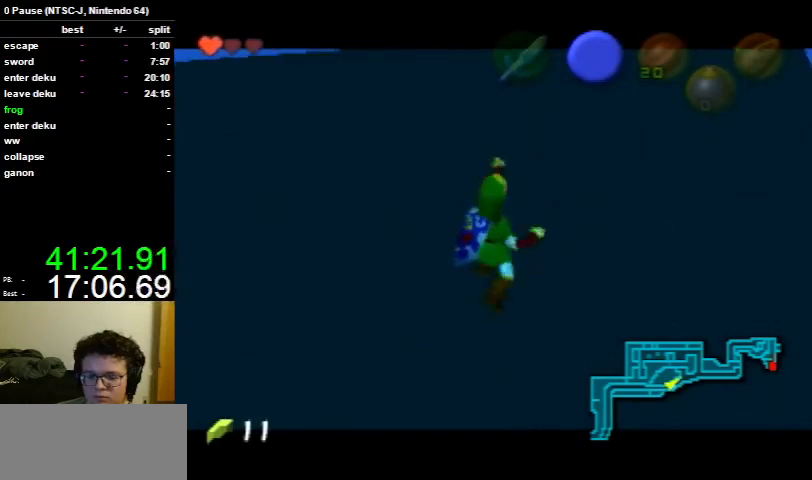
{"buttons": ["B", "L1"], "left_stick": "up", "right_stick": "center", "events": [[33, "B", "up"], [67, "B", "down"], [100, "B", "up"], [133, "B", "down"], [167, "B", "up"], [200, "B", "down"], [233, "B", "up"], [267, "B", "down"], [400, "B", "up"], [433, "B", "down"], [467, "B", "up"], [500, "B", "down"]]}
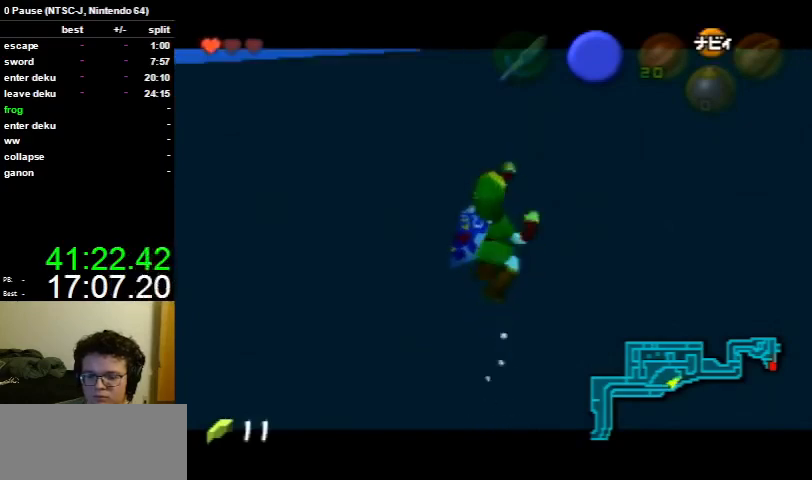
{"buttons": ["B"], "left_stick": "up", "right_stick": "center", "events": [[67, "B", "up"], [67, "L1", "up"], [200, "B", "down"], [233, "B", "up"], [367, "B", "down"], [400, "B", "up"], [433, "B", "down"], [467, "B", "up"], [500, "B", "down"]]}
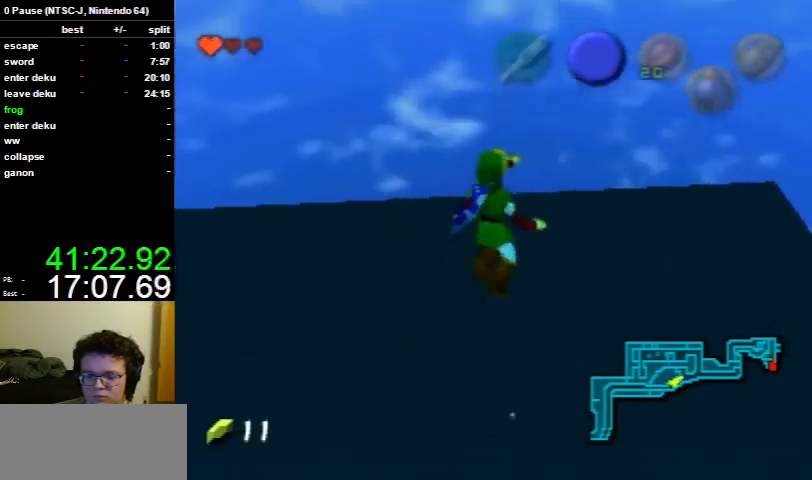
{"buttons": ["B"], "left_stick": "up", "right_stick": "center", "events": [[33, "B", "up"], [133, "B", "down"], [167, "B", "up"], [200, "B", "down"], [333, "B", "up"], [367, "B", "down"], [400, "B", "up"], [433, "B", "down"], [467, "B", "up"], [500, "B", "down"]]}
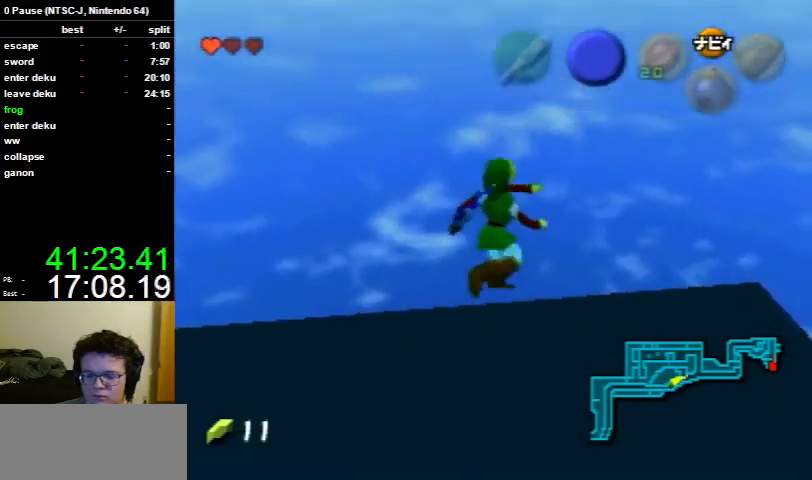
{"buttons": [], "left_stick": "up", "right_stick": "center", "events": [[33, "B", "up"], [67, "B", "down"], [100, "B", "up"], [400, "B", "down"], [433, "B", "up"], [467, "B", "down"], [500, "B", "up"]]}
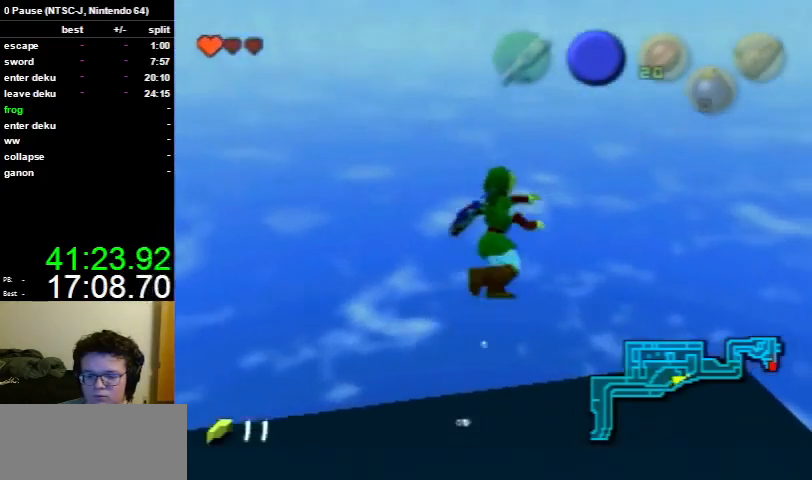
{"buttons": ["B"], "left_stick": "up", "right_stick": "center", "events": [[100, "B", "down"], [133, "B", "up"], [267, "B", "down"], [300, "B", "up"], [500, "B", "down"]]}
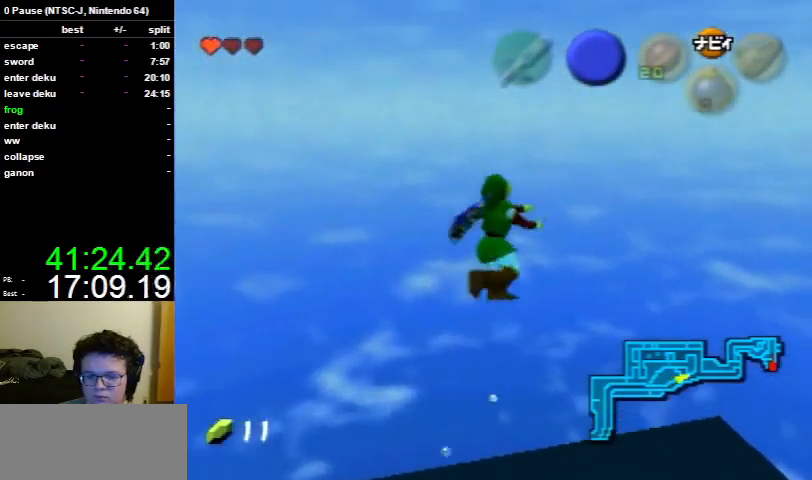
{"buttons": [], "left_stick": "up", "right_stick": "center", "events": [[33, "B", "up"], [133, "B", "down"], [167, "B", "up"], [300, "B", "down"], [333, "B", "up"], [367, "B", "down"], [400, "B", "up"], [433, "B", "down"], [500, "B", "up"]]}
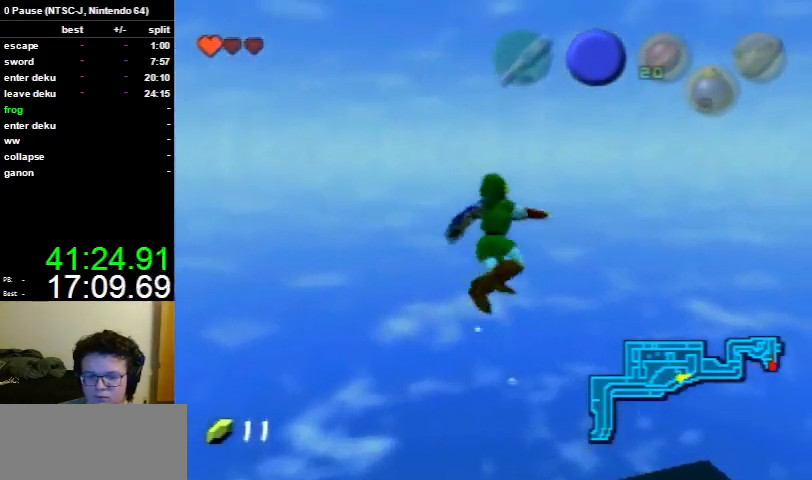
{"buttons": [], "left_stick": "up", "right_stick": "center", "events": [[67, "B", "down"], [100, "B", "up"], [133, "B", "down"], [200, "B", "up"], [233, "B", "down"], [267, "B", "up"], [300, "B", "down"], [333, "B", "up"], [400, "B", "down"], [433, "B", "up"], [467, "B", "down"], [500, "B", "up"]]}
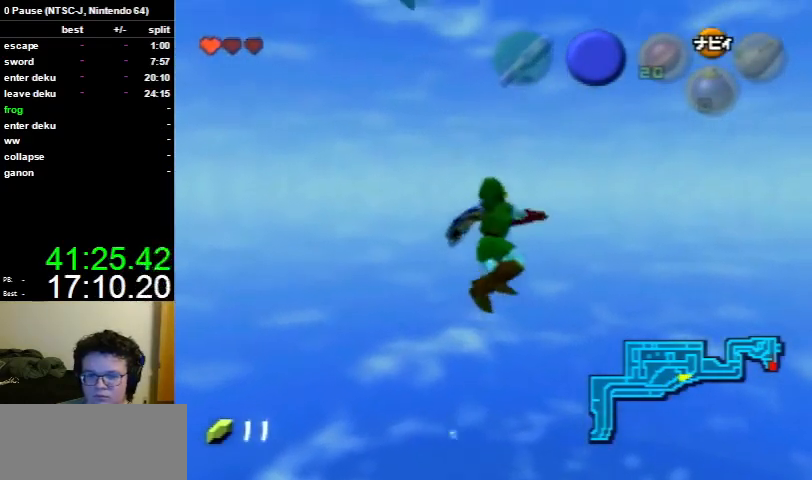
{"buttons": [], "left_stick": "up", "right_stick": "center", "events": [[100, "B", "down"], [133, "B", "up"], [167, "B", "down"], [200, "B", "up"], [333, "B", "down"], [367, "B", "up"], [400, "B", "down"], [433, "B", "up"], [467, "B", "down"], [500, "B", "up"]]}
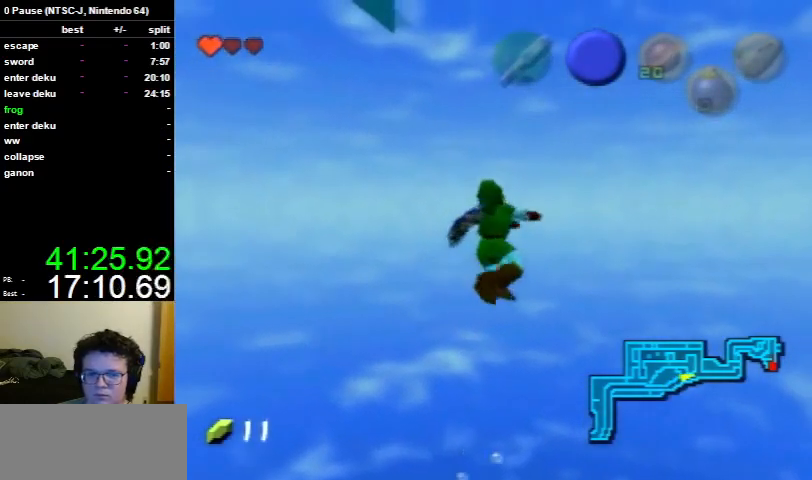
{"buttons": [], "left_stick": "up", "right_stick": "center", "events": [[200, "B", "down"], [233, "B", "up"], [433, "B", "down"], [467, "B", "up"]]}
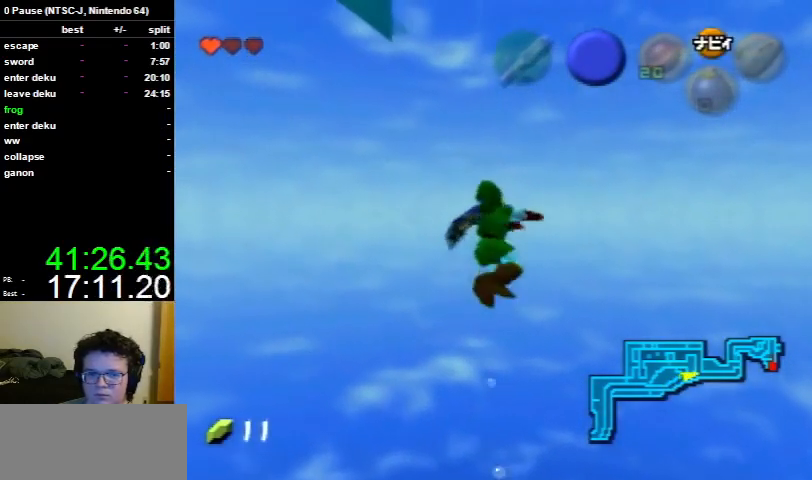
{"buttons": [], "left_stick": "up", "right_stick": "center", "events": [[33, "B", "down"], [100, "B", "up"], [167, "B", "down"], [200, "B", "up"], [233, "B", "down"], [267, "B", "up"], [300, "B", "down"], [333, "B", "up"], [400, "B", "down"], [433, "B", "up"], [467, "B", "down"], [500, "B", "up"]]}
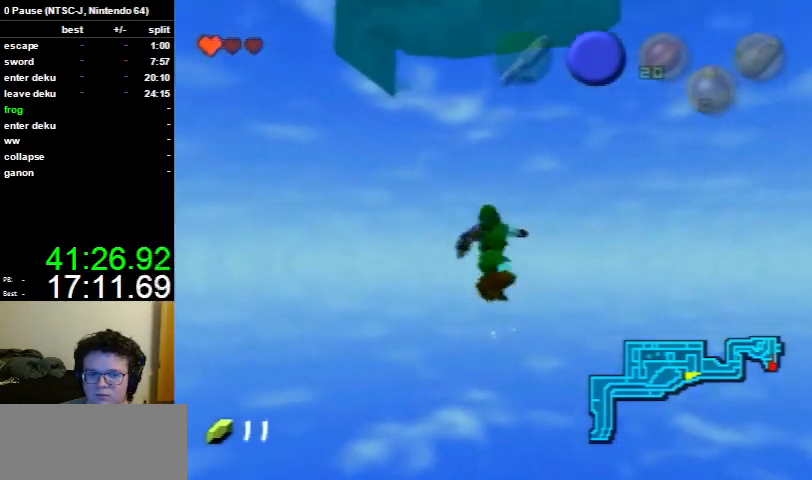
{"buttons": [], "left_stick": "up", "right_stick": "center", "events": [[67, "B", "down"], [133, "B", "up"], [167, "B", "down"], [200, "B", "up"], [267, "B", "down"], [300, "B", "up"], [333, "B", "down"], [367, "B", "up"], [400, "B", "down"], [433, "B", "up"], [467, "B", "down"], [500, "B", "up"]]}
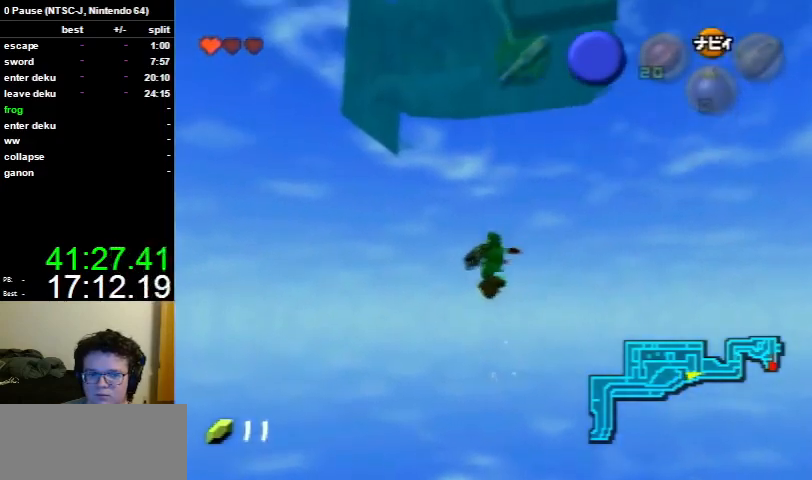
{"buttons": [], "left_stick": "up", "right_stick": "center", "events": [[33, "B", "down"], [67, "B", "up"], [200, "B", "down"], [233, "B", "up"], [267, "B", "down"], [300, "B", "up"], [333, "B", "down"], [400, "B", "up"], [433, "B", "down"], [467, "B", "up"]]}
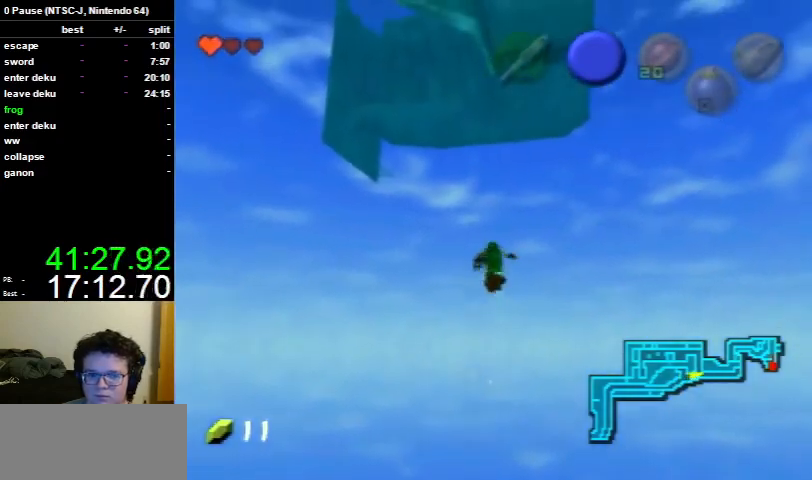
{"buttons": [], "left_stick": "up", "right_stick": "center", "events": [[67, "B", "down"], [100, "B", "up"], [300, "B", "down"], [333, "B", "up"], [467, "B", "down"], [500, "B", "up"]]}
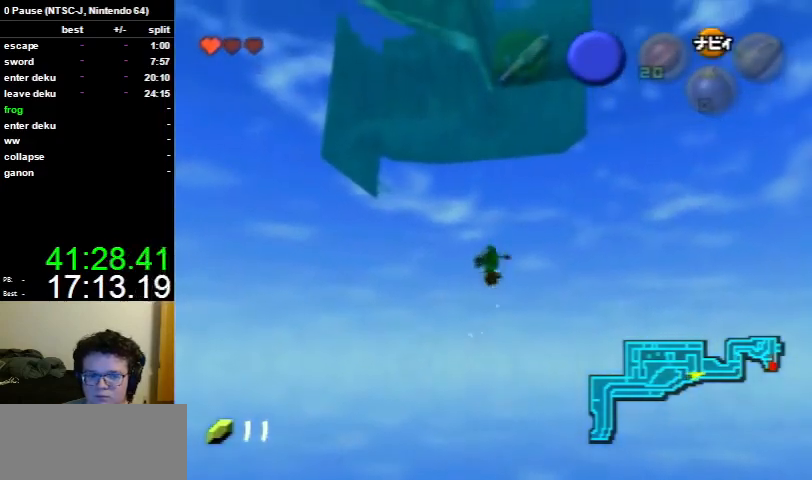
{"buttons": ["B"], "left_stick": "up", "right_stick": "center", "events": [[100, "B", "down"], [133, "B", "up"], [167, "B", "down"], [200, "B", "up"], [333, "B", "down"], [367, "B", "up"], [400, "B", "down"], [467, "B", "up"], [500, "B", "down"]]}
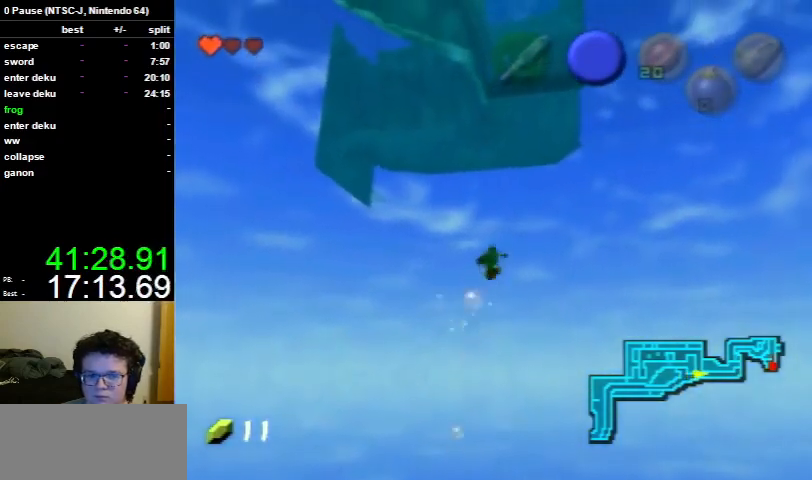
{"buttons": ["B"], "left_stick": "up", "right_stick": "center", "events": [[33, "B", "up"], [67, "B", "down"], [100, "B", "up"], [133, "B", "down"], [167, "B", "up"], [200, "B", "down"], [233, "B", "up"], [267, "B", "down"], [300, "B", "up"], [333, "B", "down"], [400, "B", "up"], [433, "B", "down"], [467, "B", "up"], [500, "B", "down"]]}
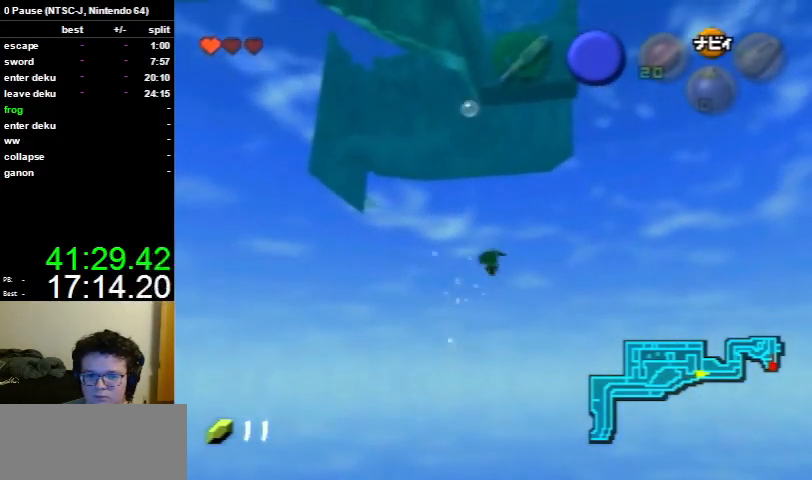
{"buttons": [], "left_stick": "up", "right_stick": "center", "events": [[33, "B", "up"], [67, "B", "down"], [100, "B", "up"], [133, "B", "down"], [167, "B", "up"], [200, "B", "down"], [233, "B", "up"], [300, "B", "down"], [333, "B", "up"], [467, "B", "down"], [500, "B", "up"]]}
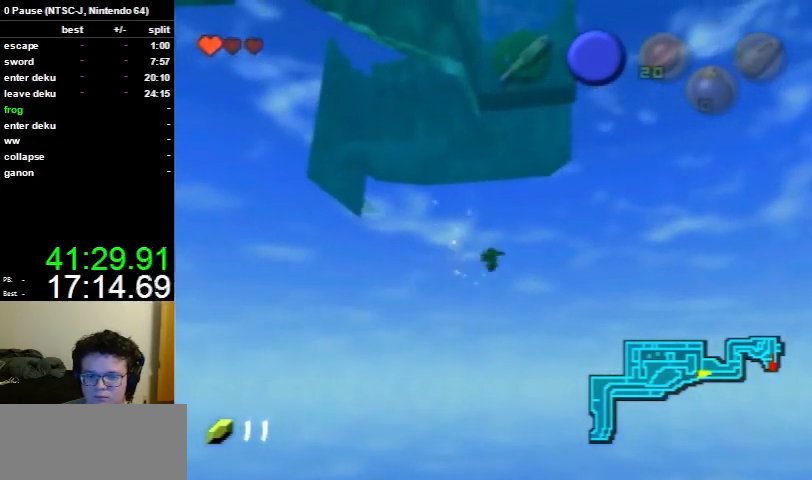
{"buttons": [], "left_stick": "up", "right_stick": "center", "events": [[100, "B", "down"], [133, "B", "up"], [167, "B", "down"], [200, "B", "up"], [267, "B", "down"], [300, "B", "up"]]}
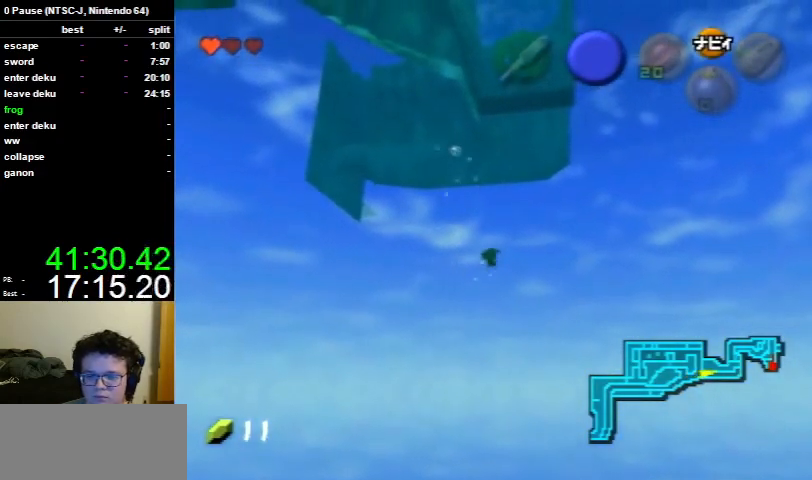
{"buttons": [], "left_stick": "up", "right_stick": "center", "events": [[67, "B", "down"], [100, "B", "up"], [133, "B", "down"], [167, "B", "up"], [200, "B", "down"], [233, "B", "up"], [300, "B", "down"], [333, "B", "up"], [400, "B", "down"], [433, "B", "up"], [467, "B", "down"], [500, "B", "up"]]}